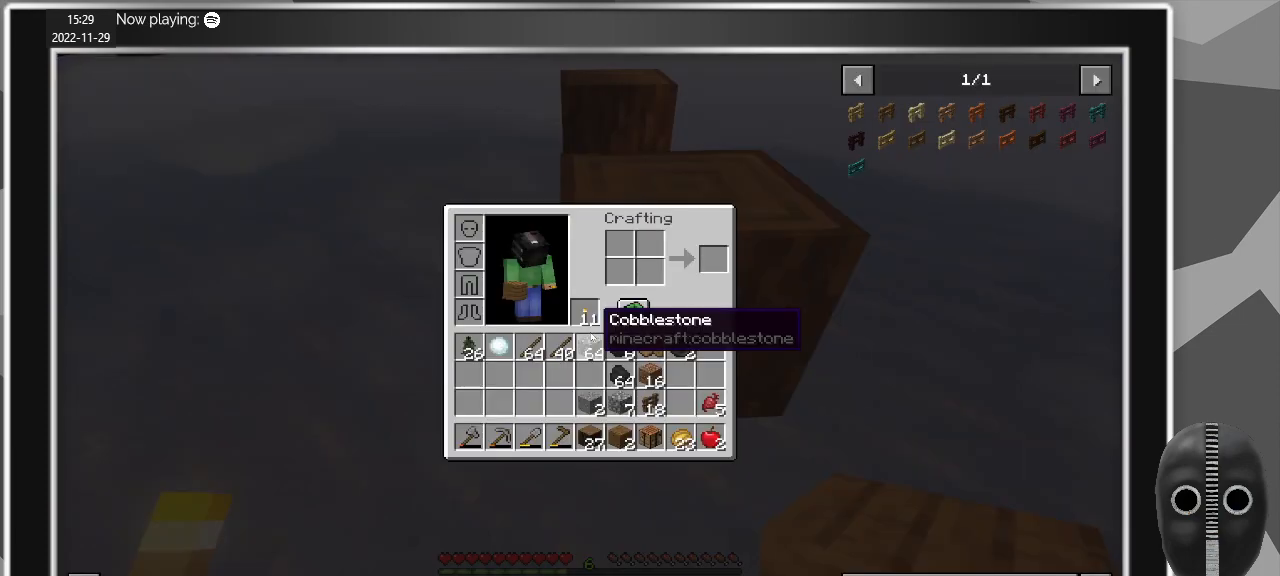
Gameplay with keyboard and mouse; each line is a JSON object with the keys and mouse buttons held at the frame after it. "events" lists presses ("down") and releases ("up") of "a", "caps_lock", "ctrl", "d", "e", "escape", "f", "q", "r", "s", "shift", "space", "t", "tab", "w", "mouse_left", "mouse_wheel" and "mouse_right" between this image and that frame as [ms after this image, input, new state], when the widget could be followed in between. "mouse_left", "mouse_wheel", "mouse_right" = the "left", "wheel", "right" buttons of the "mouse" list. No other keys are recorded. Fast repeated clicks can show as one long hold. "wheel" means that the mouse wheel is clicked or scrolled. Mouse movement is not recorded.
{"keys": [], "mouse": [], "events": []}
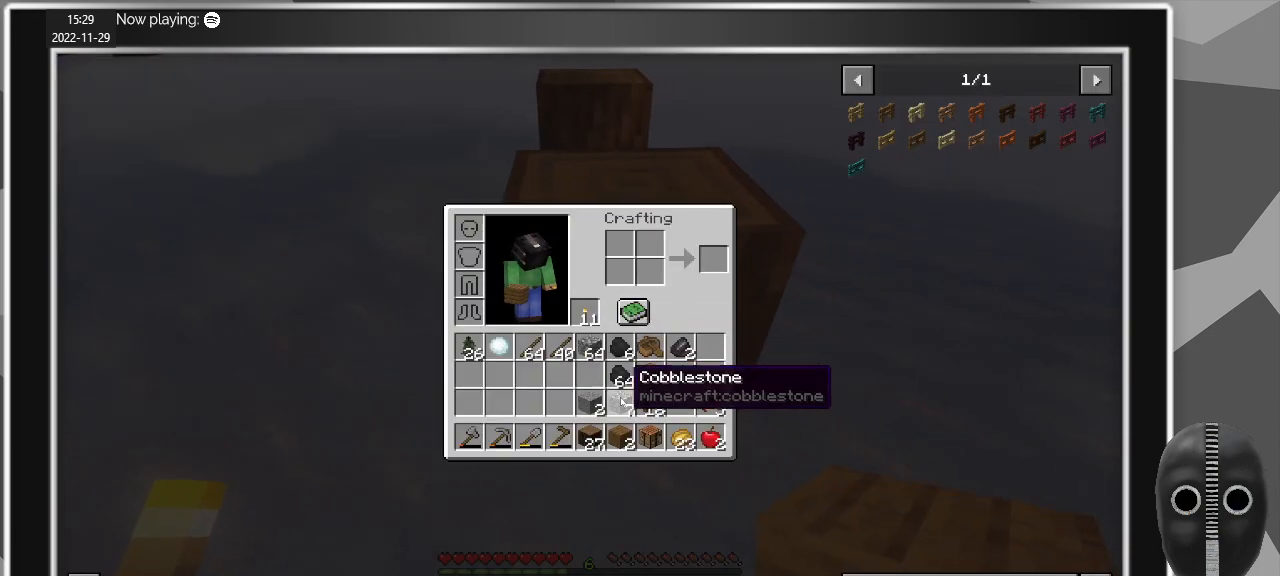
{"keys": [], "mouse": [], "events": [[417, "mouse_left", "down"], [467, "mouse_left", "up"]]}
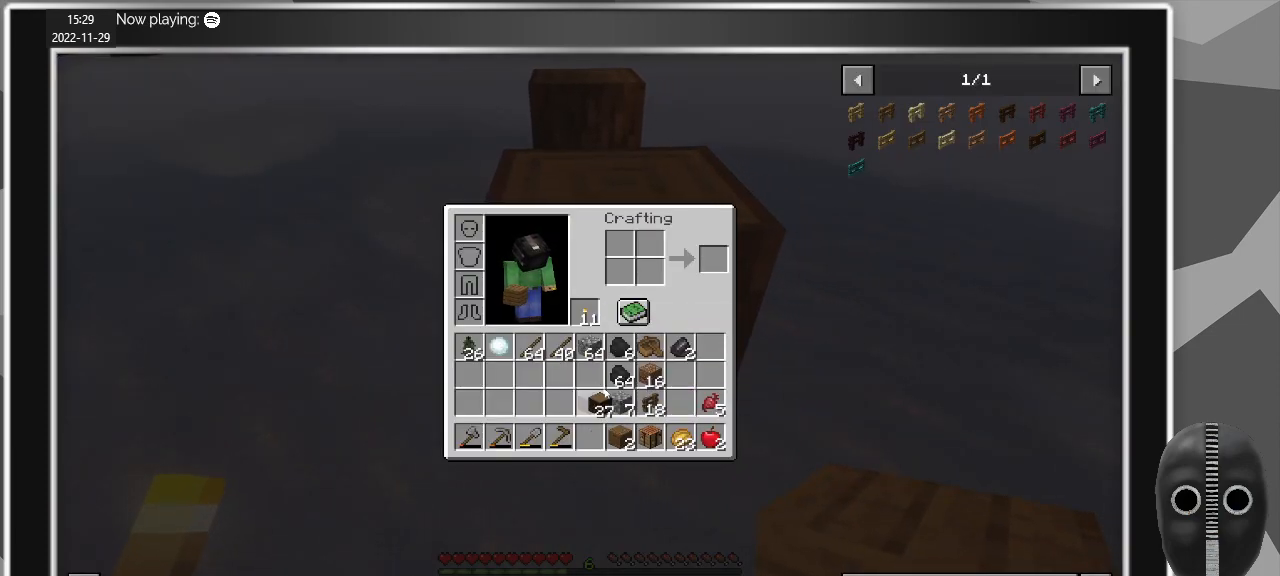
{"keys": [], "mouse": ["right"], "events": [[434, "mouse_right", "down"]]}
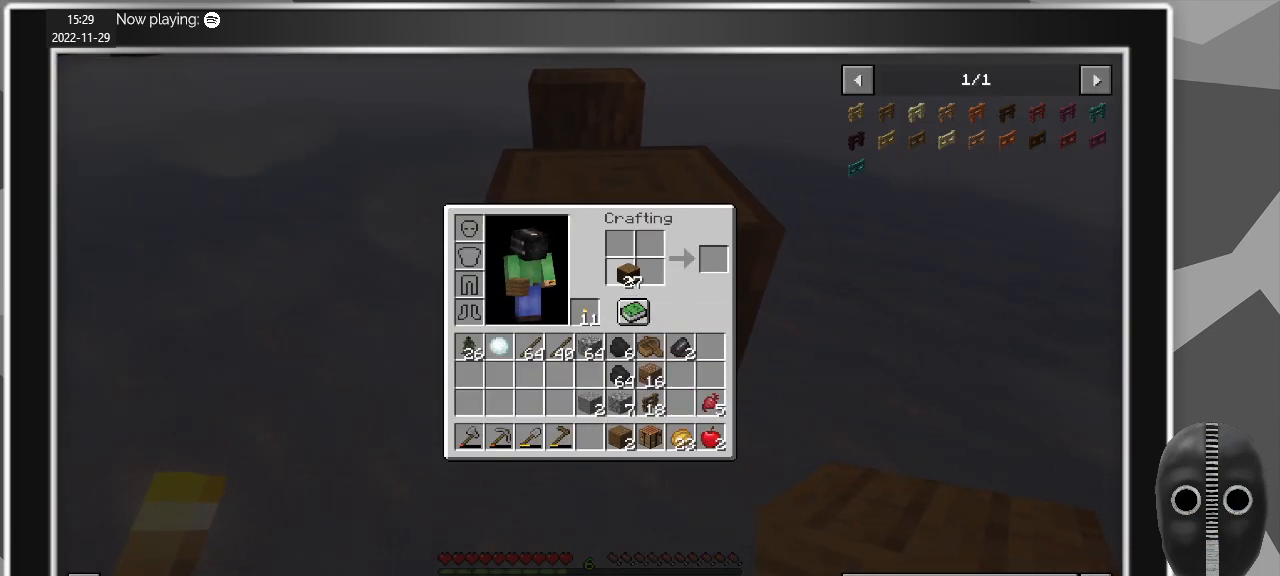
{"keys": [], "mouse": [], "events": [[17, "mouse_right", "up"], [217, "mouse_right", "down"], [250, "mouse_right", "up"], [450, "mouse_right", "down"], [484, "mouse_right", "up"]]}
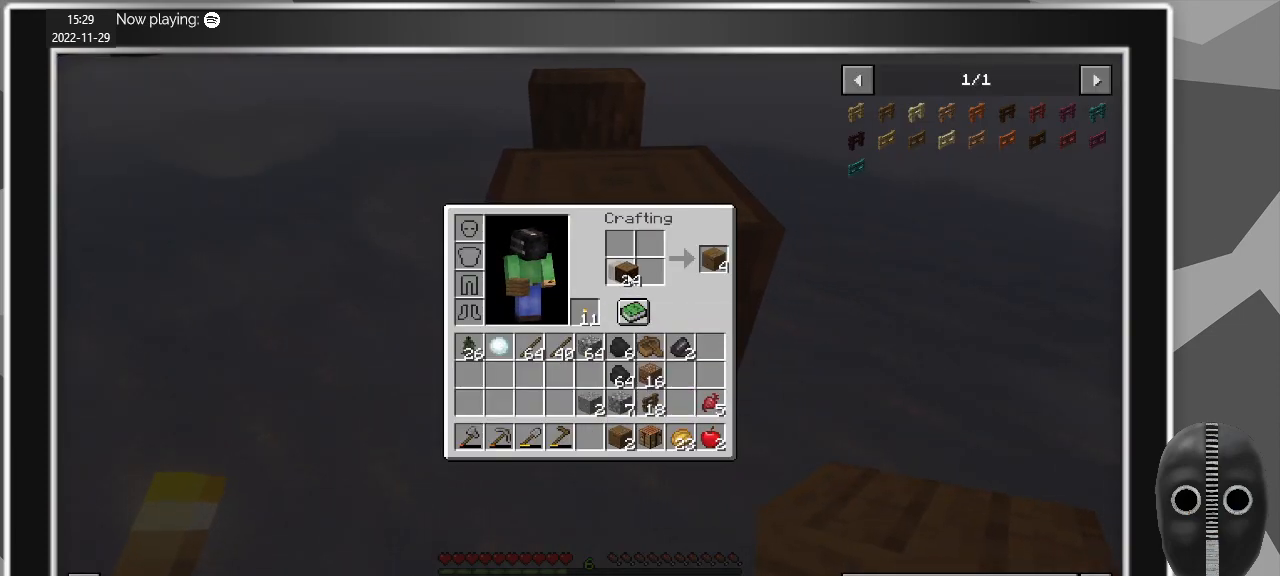
{"keys": [], "mouse": [], "events": [[184, "mouse_right", "down"], [217, "mouse_right", "up"], [417, "mouse_right", "down"], [500, "mouse_right", "up"]]}
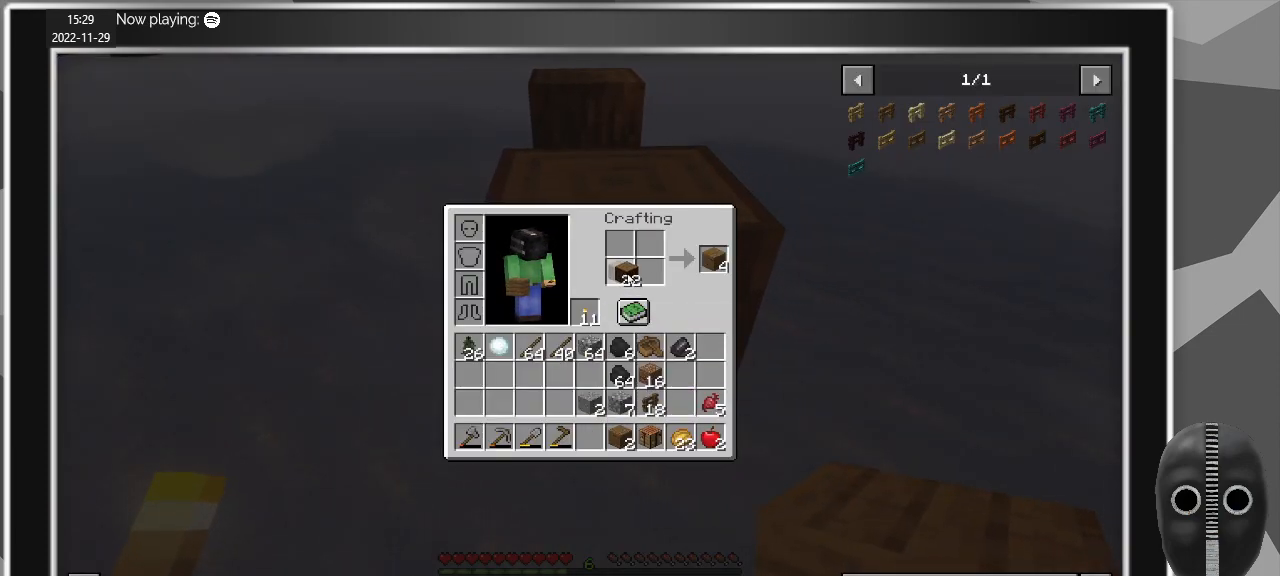
{"keys": [], "mouse": [], "events": [[150, "mouse_right", "down"], [234, "mouse_right", "up"], [384, "mouse_right", "down"], [467, "mouse_right", "up"]]}
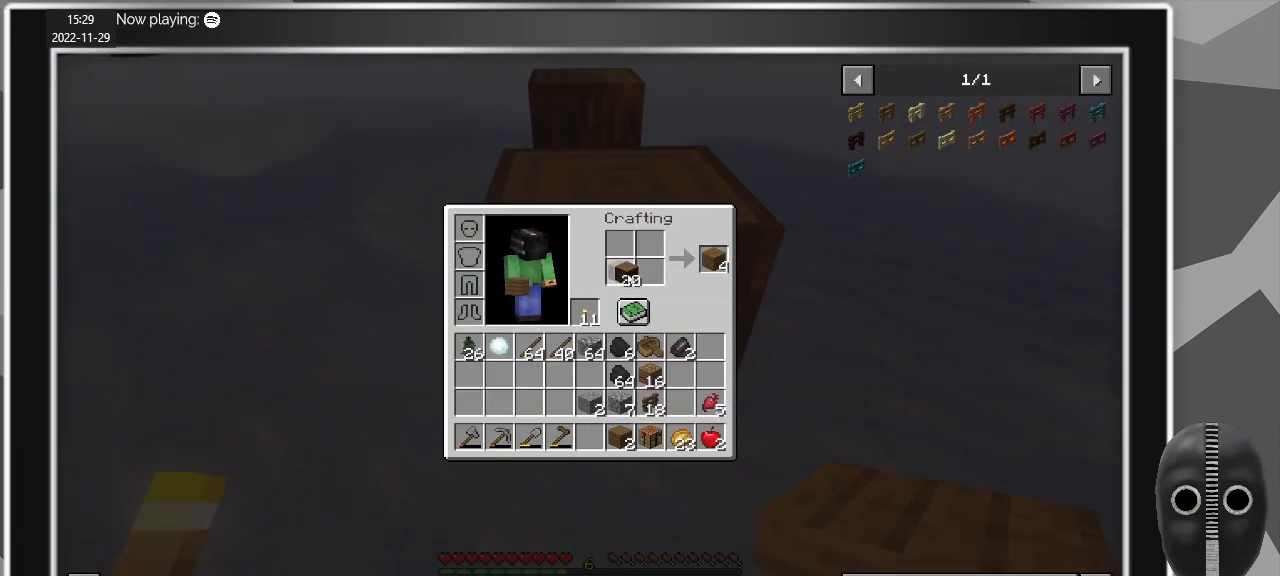
{"keys": [], "mouse": [], "events": [[167, "mouse_right", "down"], [200, "mouse_right", "up"], [400, "mouse_right", "down"], [484, "mouse_right", "up"]]}
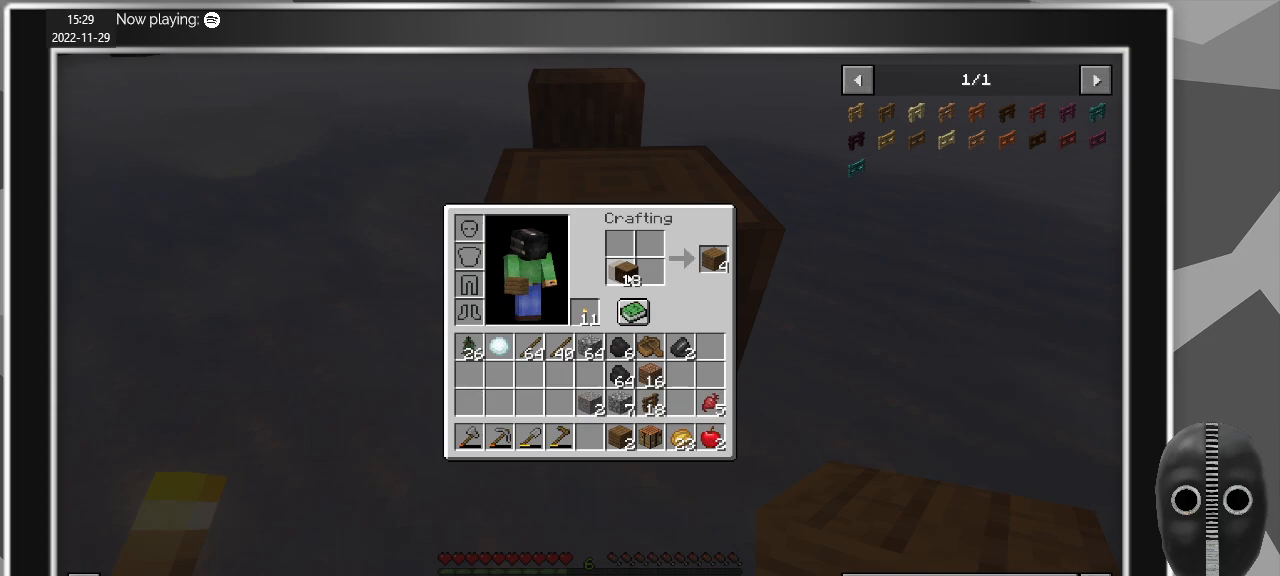
{"keys": [], "mouse": [], "events": []}
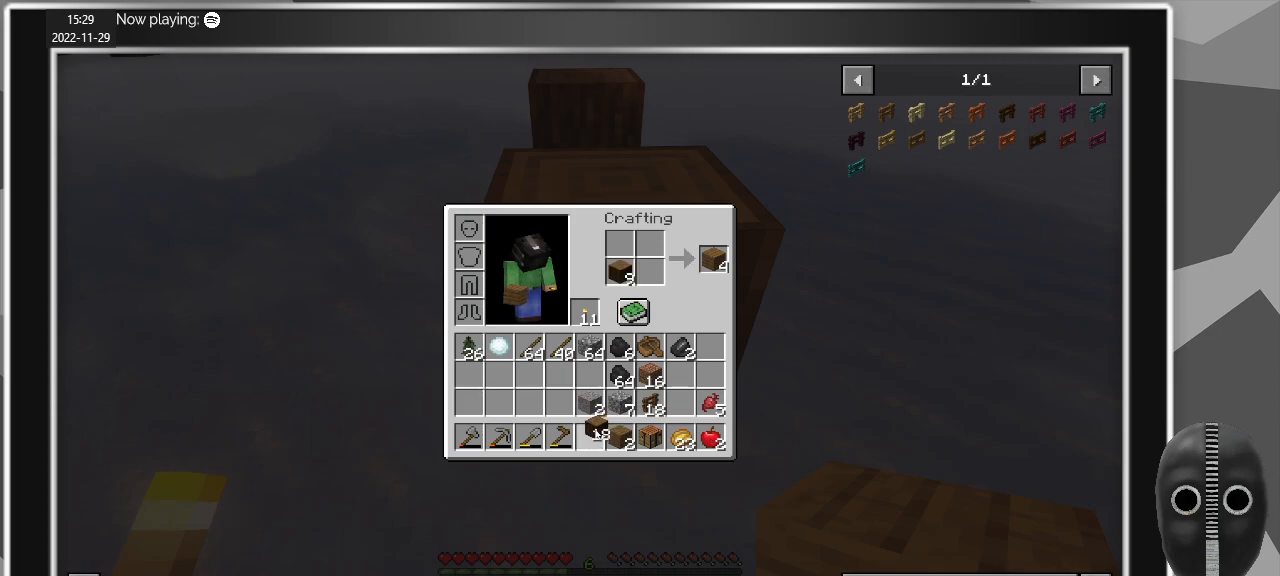
{"keys": [], "mouse": [], "events": [[150, "mouse_left", "down"], [234, "mouse_left", "up"]]}
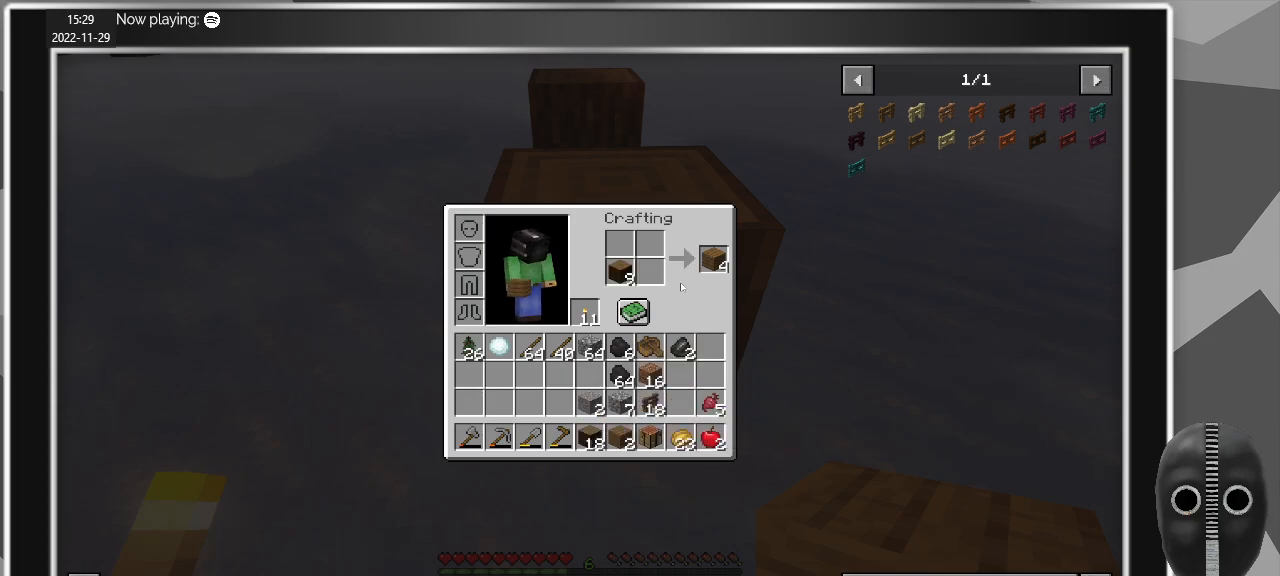
{"keys": ["shift"], "mouse": [], "events": [[17, "shift", "down"], [350, "mouse_left", "down"], [400, "mouse_left", "up"]]}
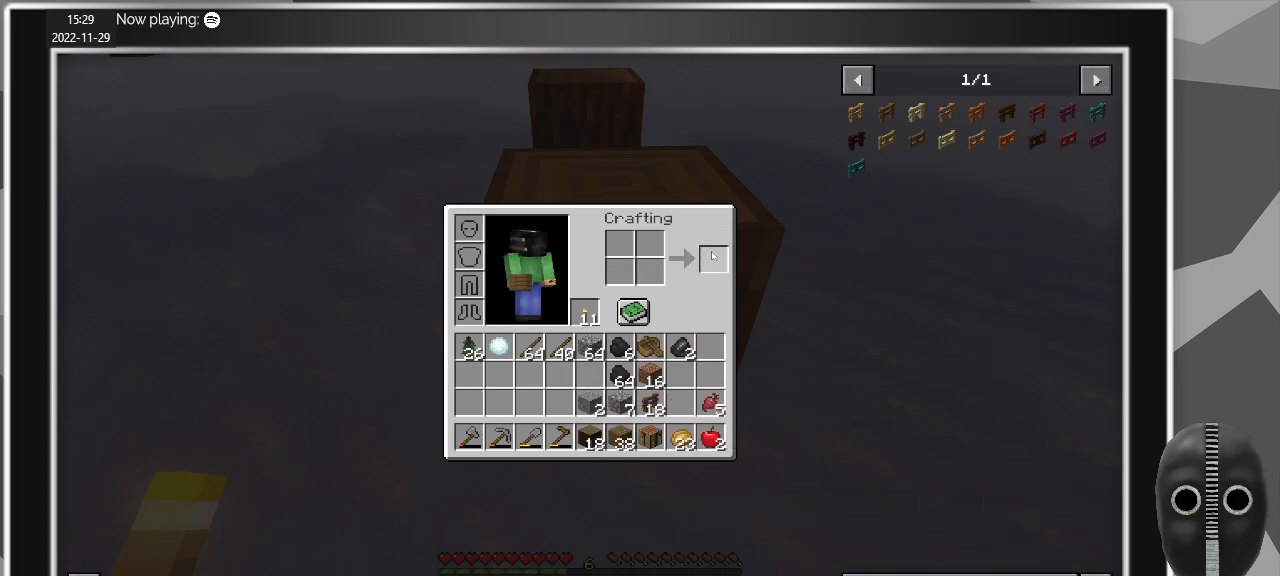
{"keys": ["w"], "mouse": [], "events": [[34, "shift", "up"], [134, "e", "down"], [267, "e", "up"], [367, "w", "down"]]}
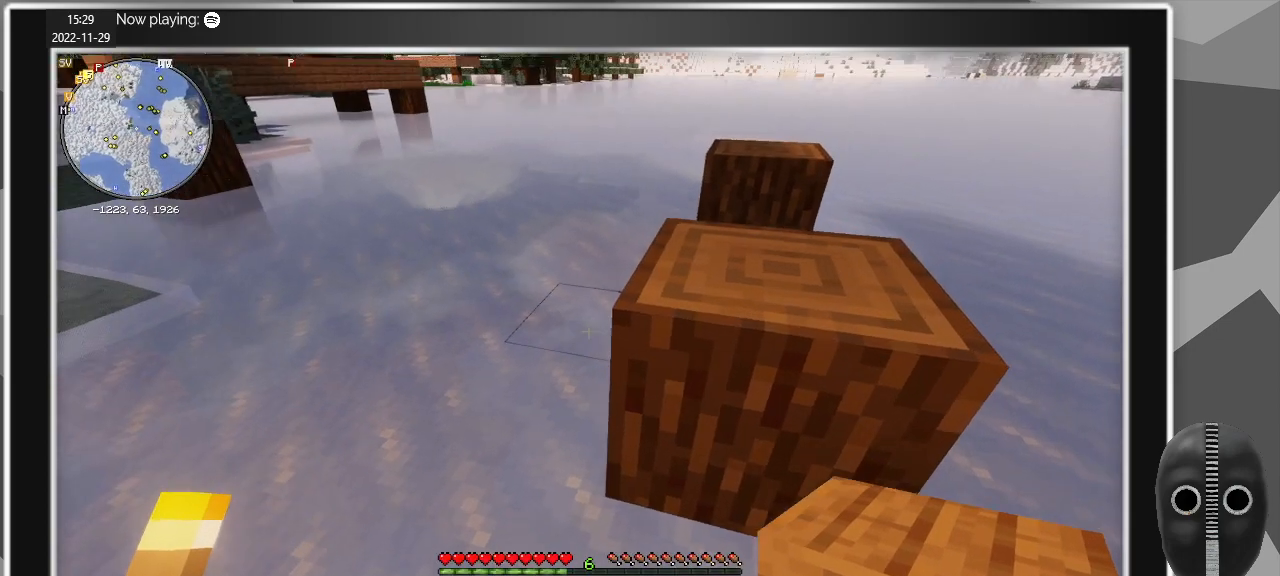
{"keys": [], "mouse": [], "events": [[200, "w", "up"]]}
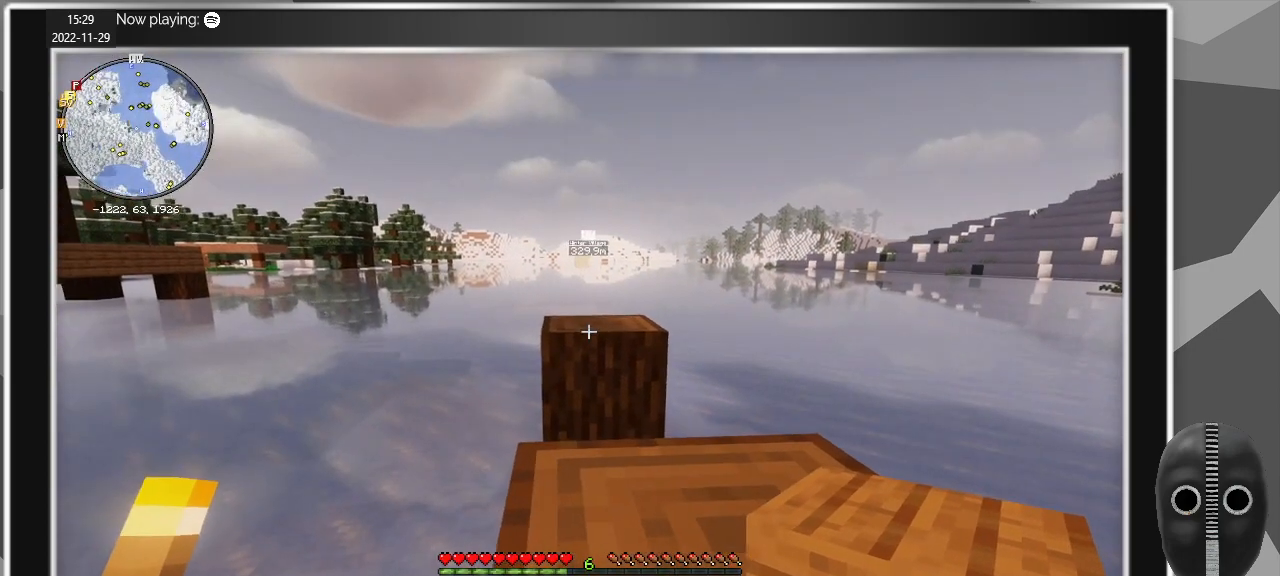
{"keys": [], "mouse": ["right"], "events": [[167, "mouse_right", "down"], [250, "mouse_right", "up"], [484, "mouse_right", "down"]]}
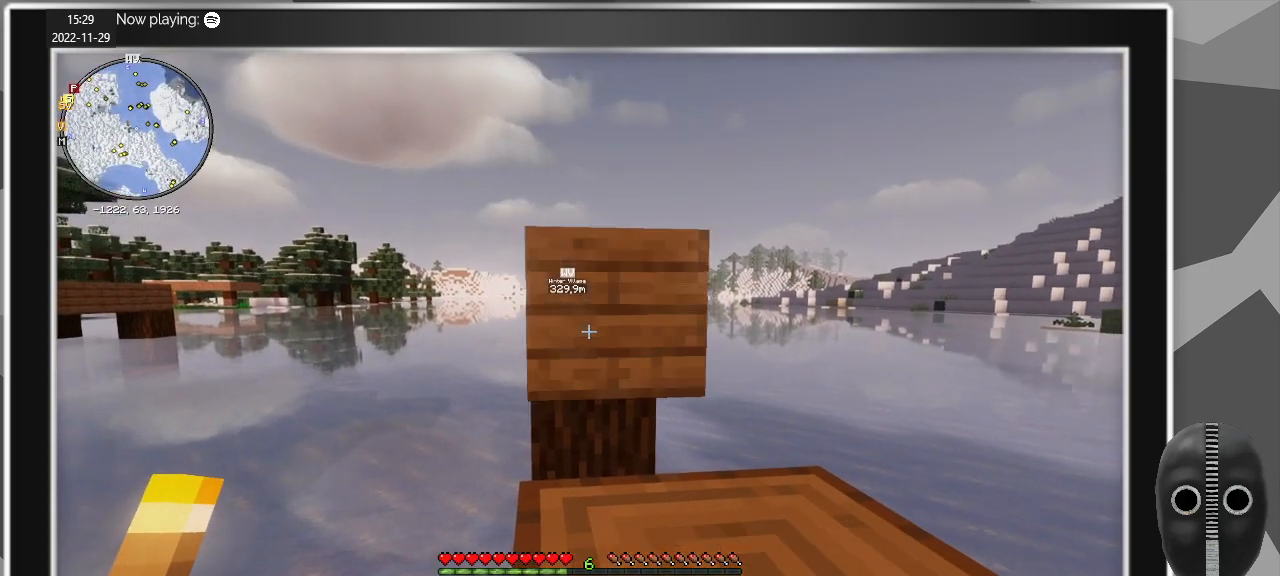
{"keys": ["a"], "mouse": [], "events": [[84, "mouse_right", "up"], [84, "s", "down"], [184, "mouse_right", "down"], [267, "mouse_right", "up"], [417, "mouse_right", "down"], [450, "s", "up"], [500, "a", "down"], [500, "mouse_right", "up"]]}
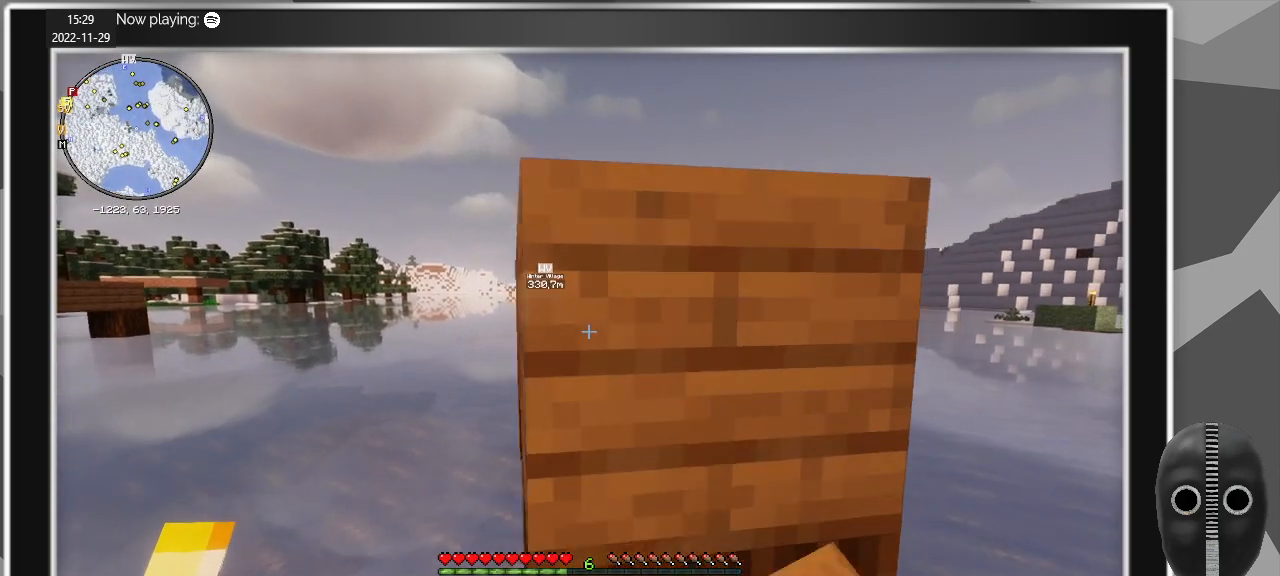
{"keys": ["a"], "mouse": [], "events": [[250, "w", "down"], [467, "w", "up"]]}
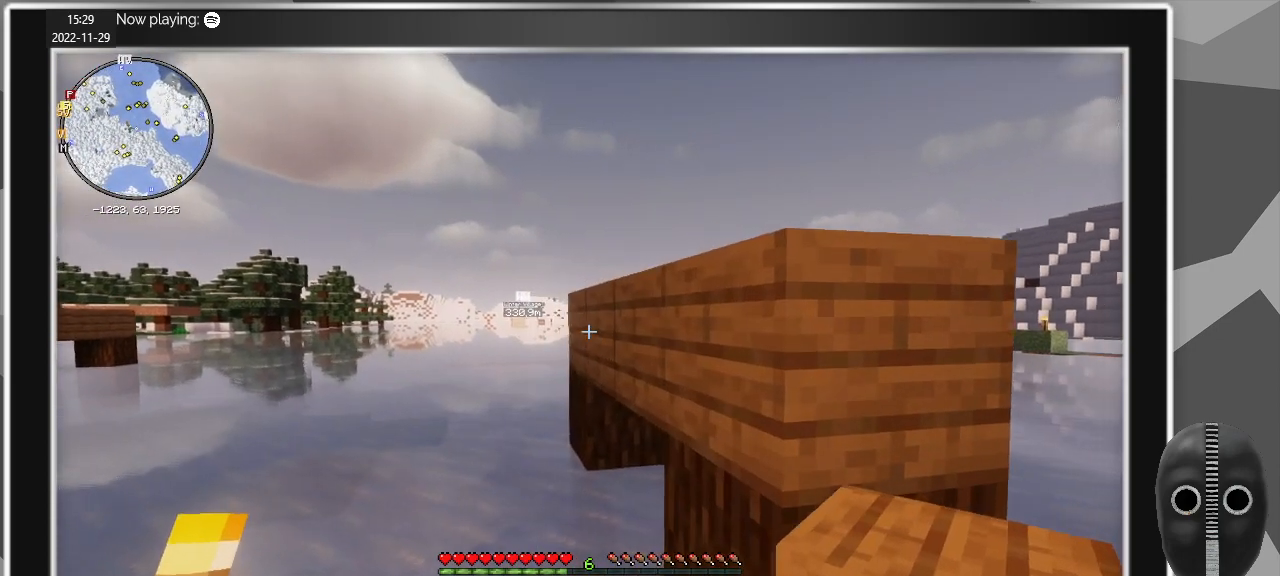
{"keys": [], "mouse": [], "events": [[17, "a", "up"], [200, "mouse_right", "down"], [300, "mouse_right", "up"]]}
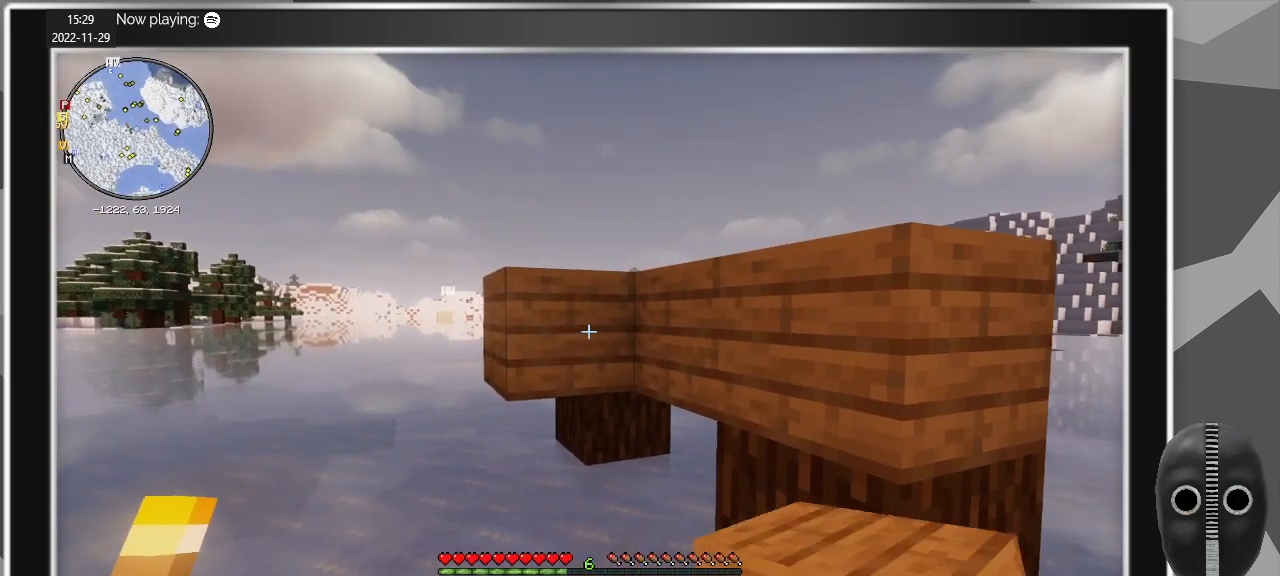
{"keys": [], "mouse": [], "events": [[184, "mouse_right", "down"], [217, "mouse_right", "up"], [367, "mouse_right", "down"], [450, "mouse_right", "up"]]}
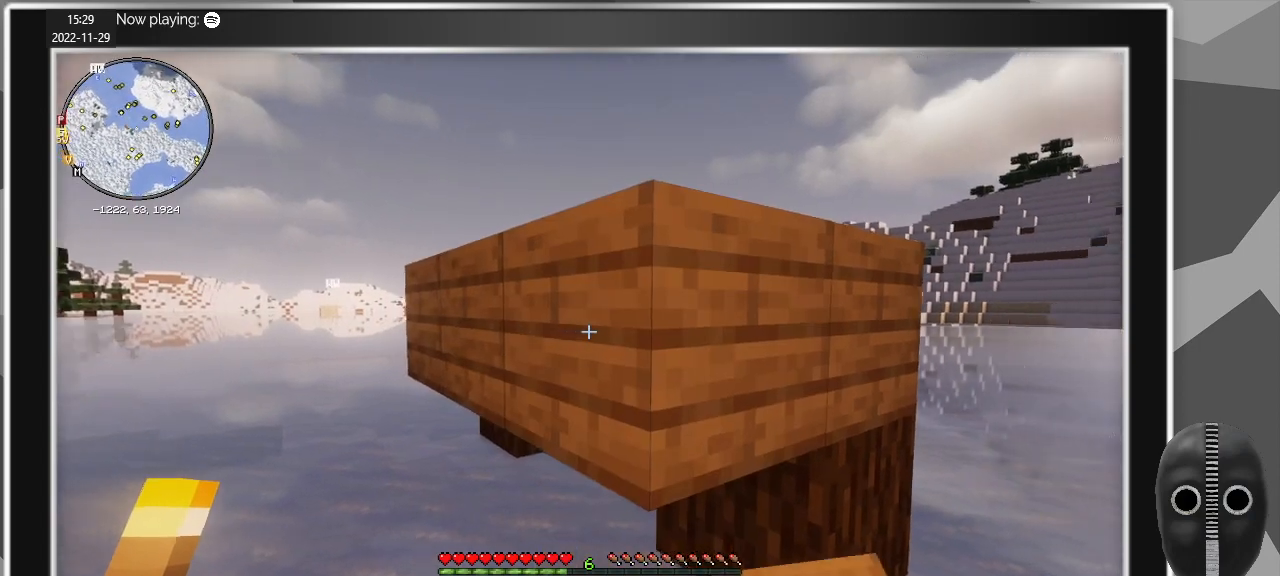
{"keys": ["a", "s"], "mouse": ["right"], "events": [[234, "s", "down"], [284, "a", "down"], [467, "mouse_right", "down"]]}
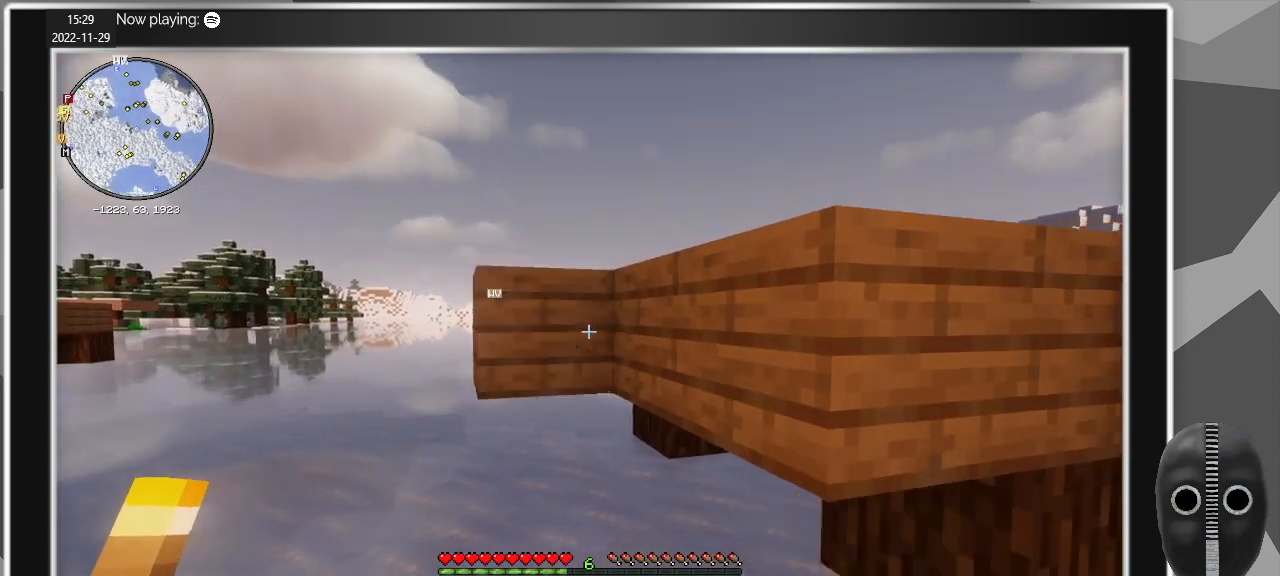
{"keys": ["a", "s"], "mouse": ["right"], "events": [[67, "mouse_right", "up"], [167, "mouse_right", "down"], [250, "mouse_right", "up"], [400, "mouse_right", "down"]]}
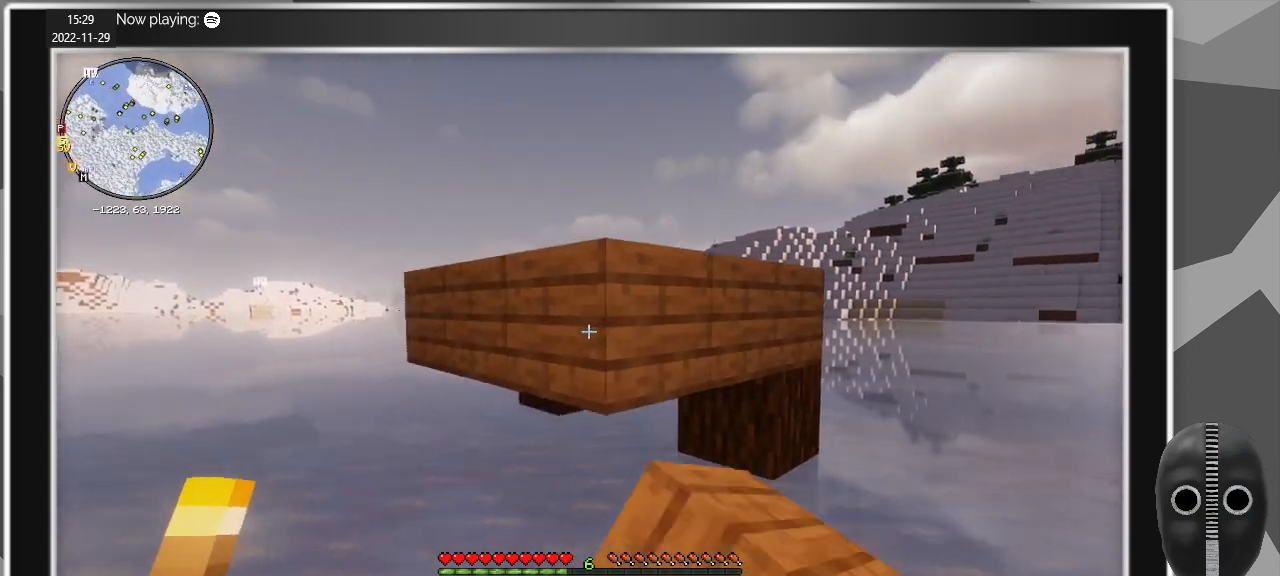
{"keys": [], "mouse": ["right"], "events": [[34, "mouse_right", "up"], [34, "s", "up"], [134, "a", "up"], [284, "mouse_right", "down"], [417, "mouse_right", "up"], [500, "mouse_right", "down"]]}
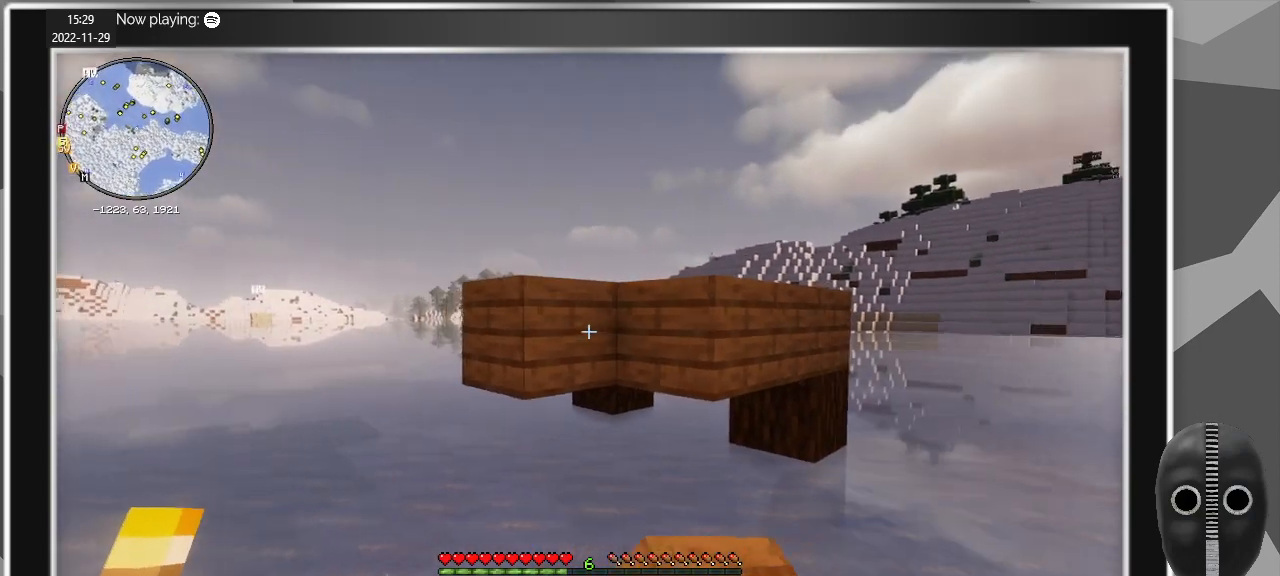
{"keys": ["a"], "mouse": ["right"], "events": [[150, "mouse_right", "up"], [434, "a", "down"], [467, "mouse_right", "down"]]}
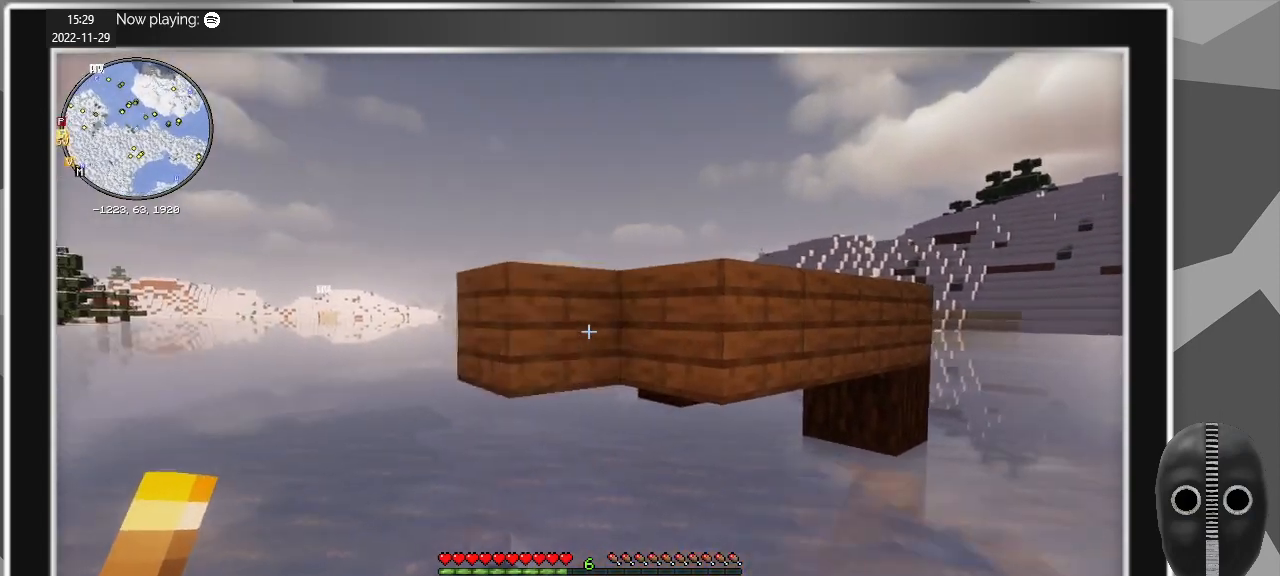
{"keys": [], "mouse": ["right"], "events": [[67, "mouse_right", "up"], [117, "a", "up"], [167, "mouse_right", "down"], [250, "mouse_right", "up"], [300, "a", "down"], [450, "a", "up"], [450, "mouse_right", "down"]]}
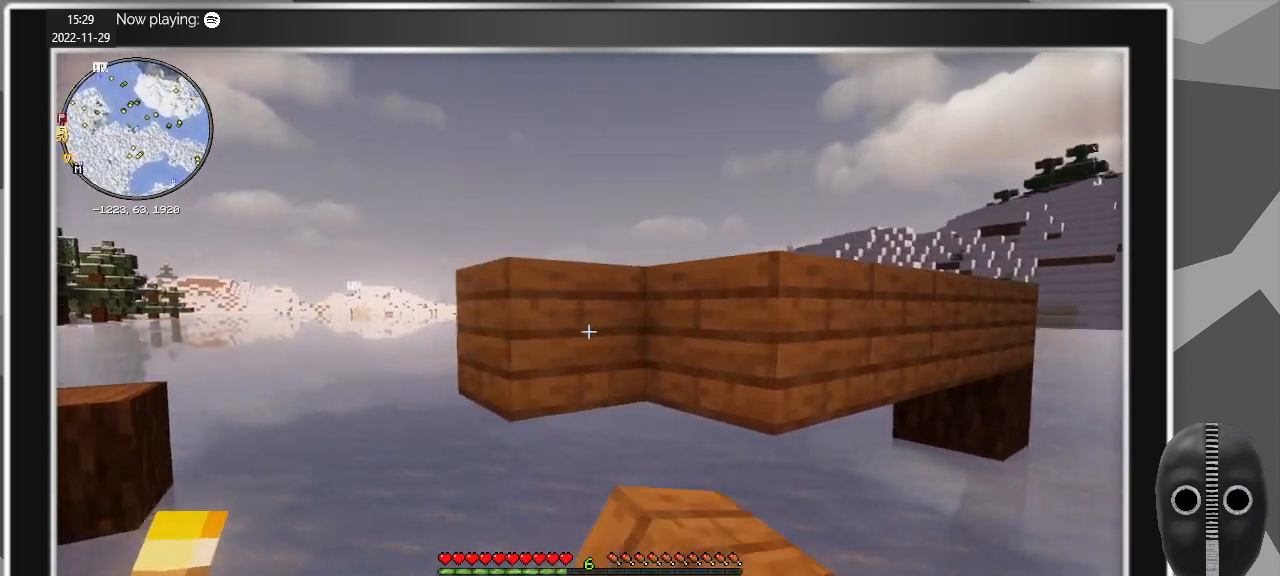
{"keys": [], "mouse": ["right"], "events": [[34, "mouse_right", "up"], [234, "mouse_right", "down"], [234, "s", "down"], [317, "a", "down"], [317, "mouse_right", "up"], [450, "mouse_right", "down"], [450, "s", "up"], [500, "a", "up"]]}
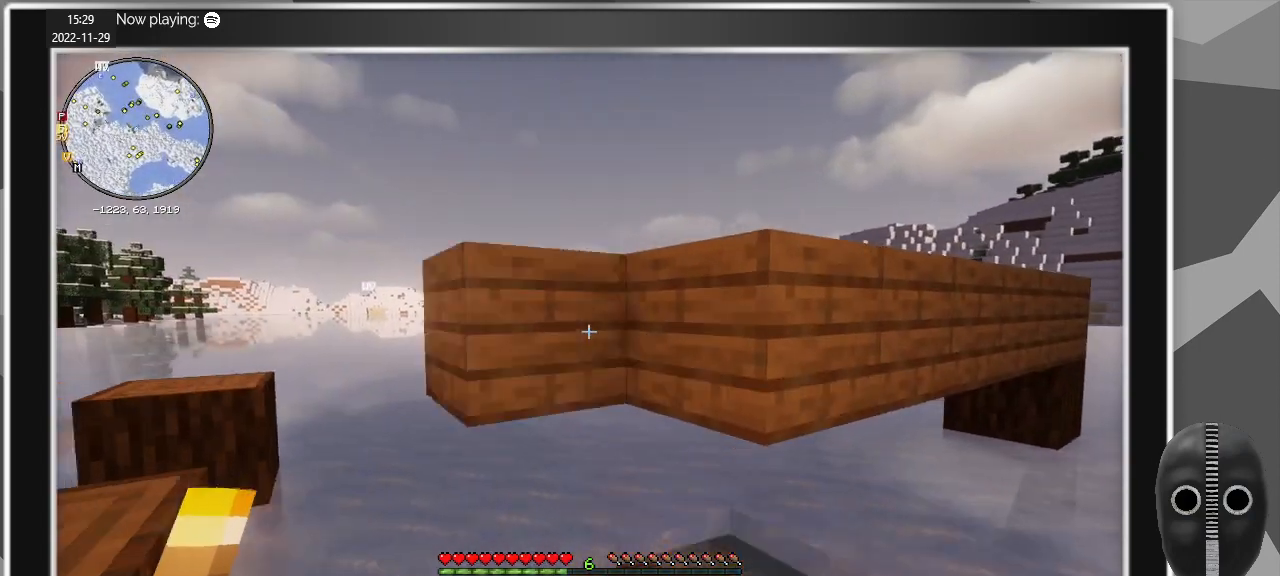
{"keys": [], "mouse": ["right"], "events": [[50, "mouse_right", "up"], [200, "a", "down"], [200, "mouse_right", "down"], [284, "mouse_right", "up"], [434, "a", "up"], [467, "mouse_right", "down"]]}
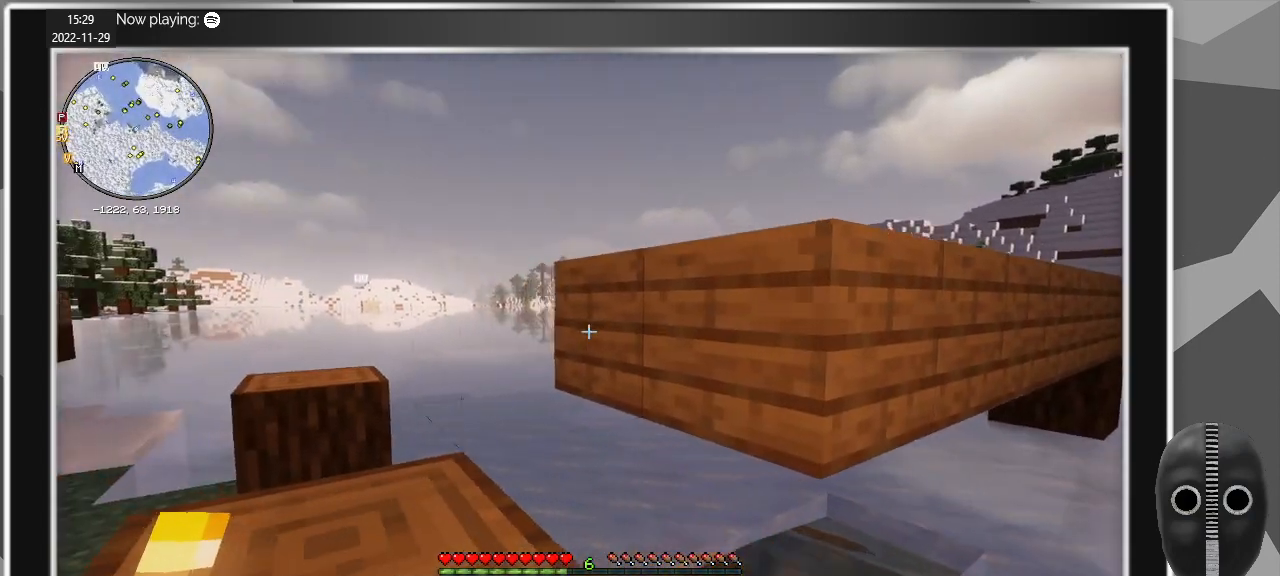
{"keys": ["a"], "mouse": [], "events": [[67, "mouse_right", "up"], [167, "a", "down"], [217, "mouse_right", "down"], [350, "mouse_right", "up"]]}
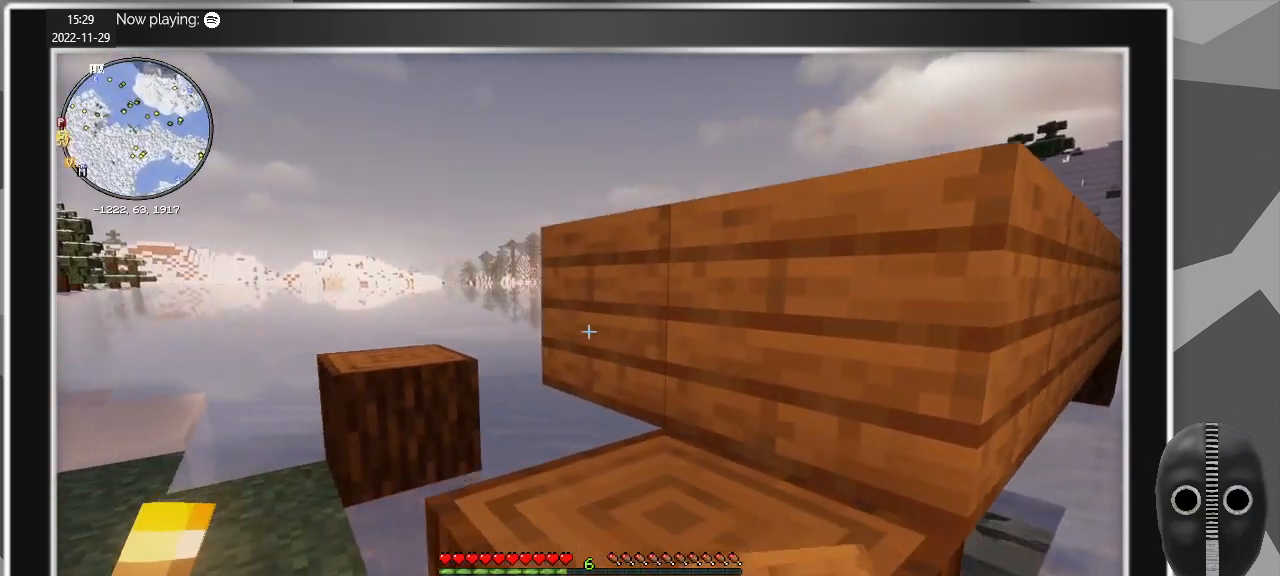
{"keys": ["a"], "mouse": [], "events": [[34, "mouse_right", "down"], [134, "a", "up"], [134, "mouse_right", "up"], [367, "mouse_right", "down"], [450, "a", "down"], [450, "mouse_right", "up"]]}
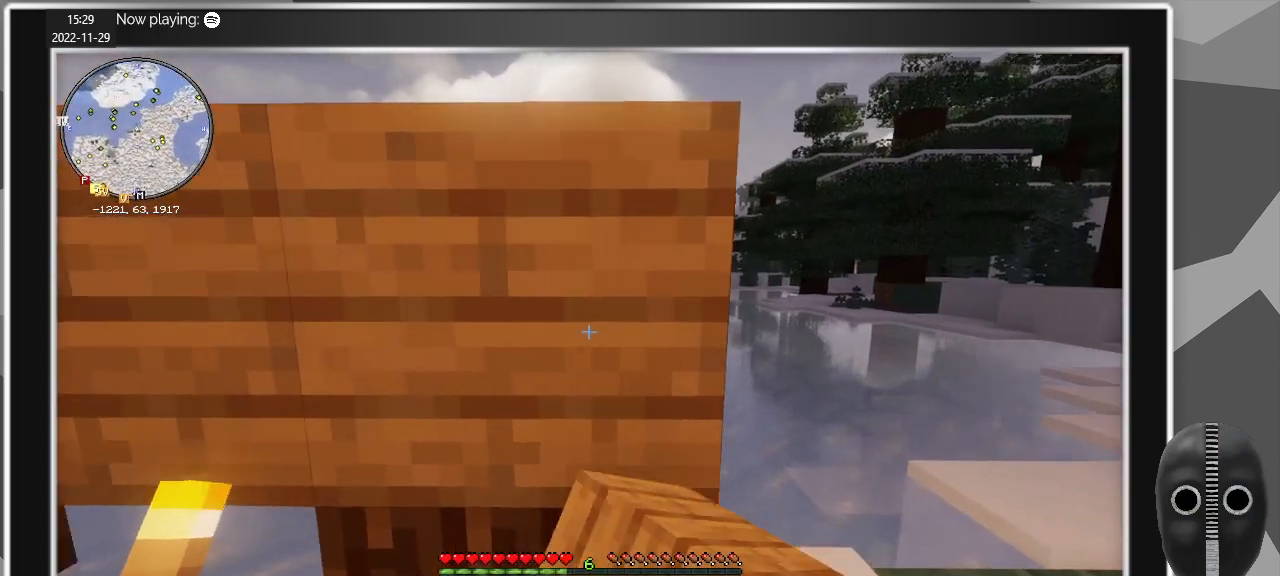
{"keys": ["a", "w"], "mouse": [], "events": [[284, "w", "down"]]}
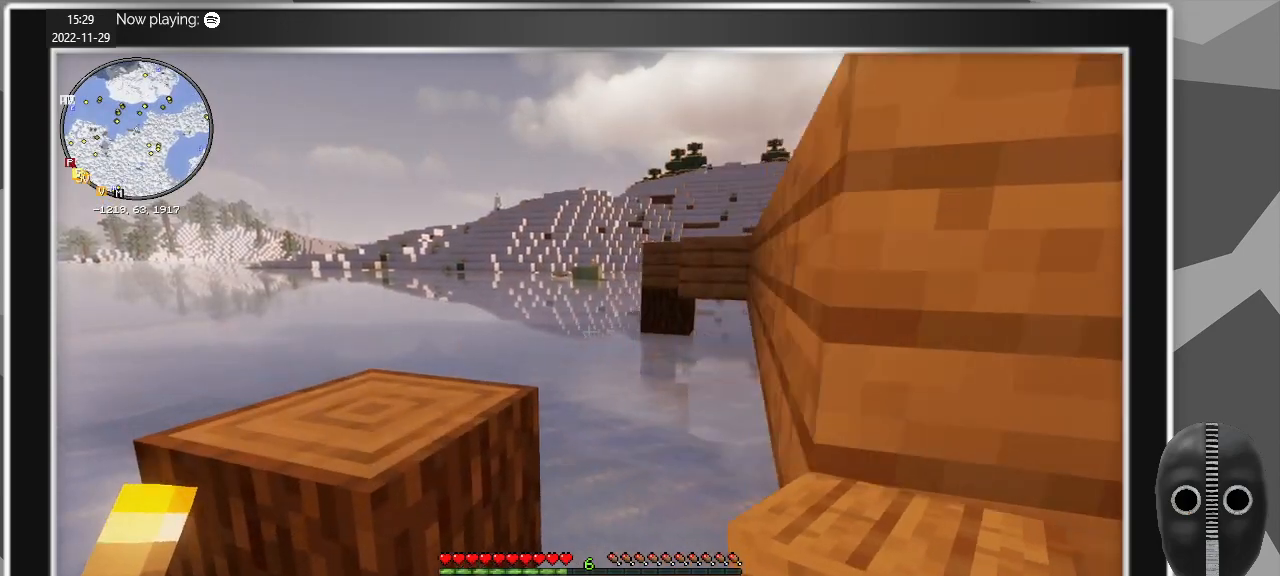
{"keys": ["d", "w"], "mouse": [], "events": [[117, "a", "up"], [250, "d", "down"]]}
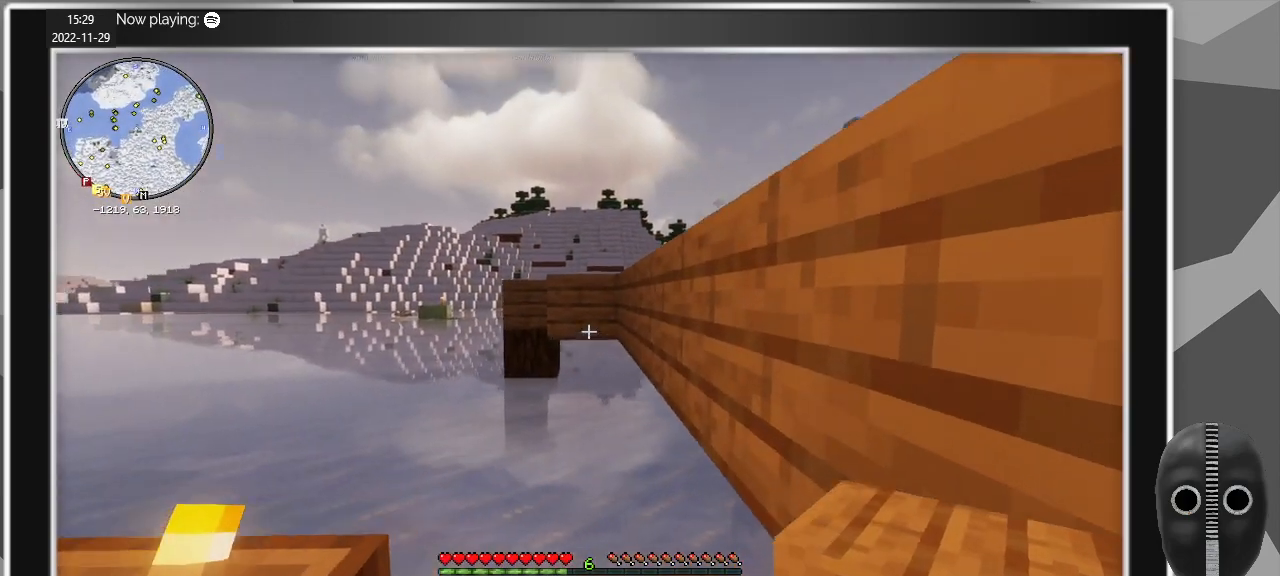
{"keys": [], "mouse": [], "events": [[134, "d", "up"], [267, "a", "down"], [367, "a", "up"], [417, "w", "up"]]}
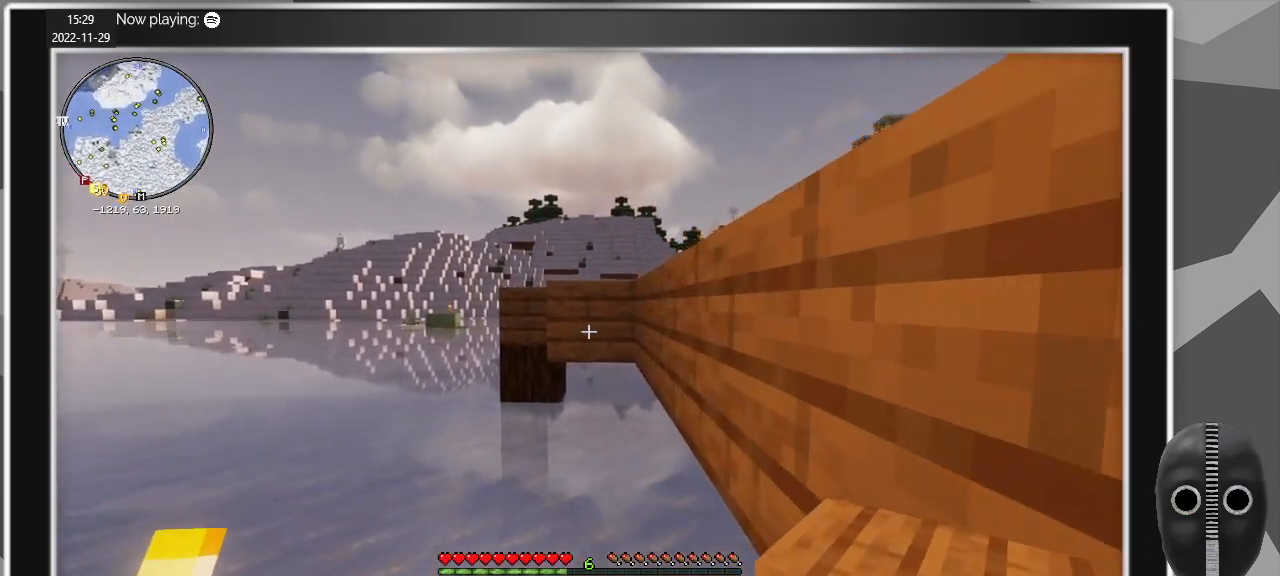
{"keys": ["s"], "mouse": [], "events": [[150, "mouse_right", "down"], [150, "s", "down"], [234, "mouse_right", "up"], [334, "mouse_right", "down"], [434, "mouse_right", "up"]]}